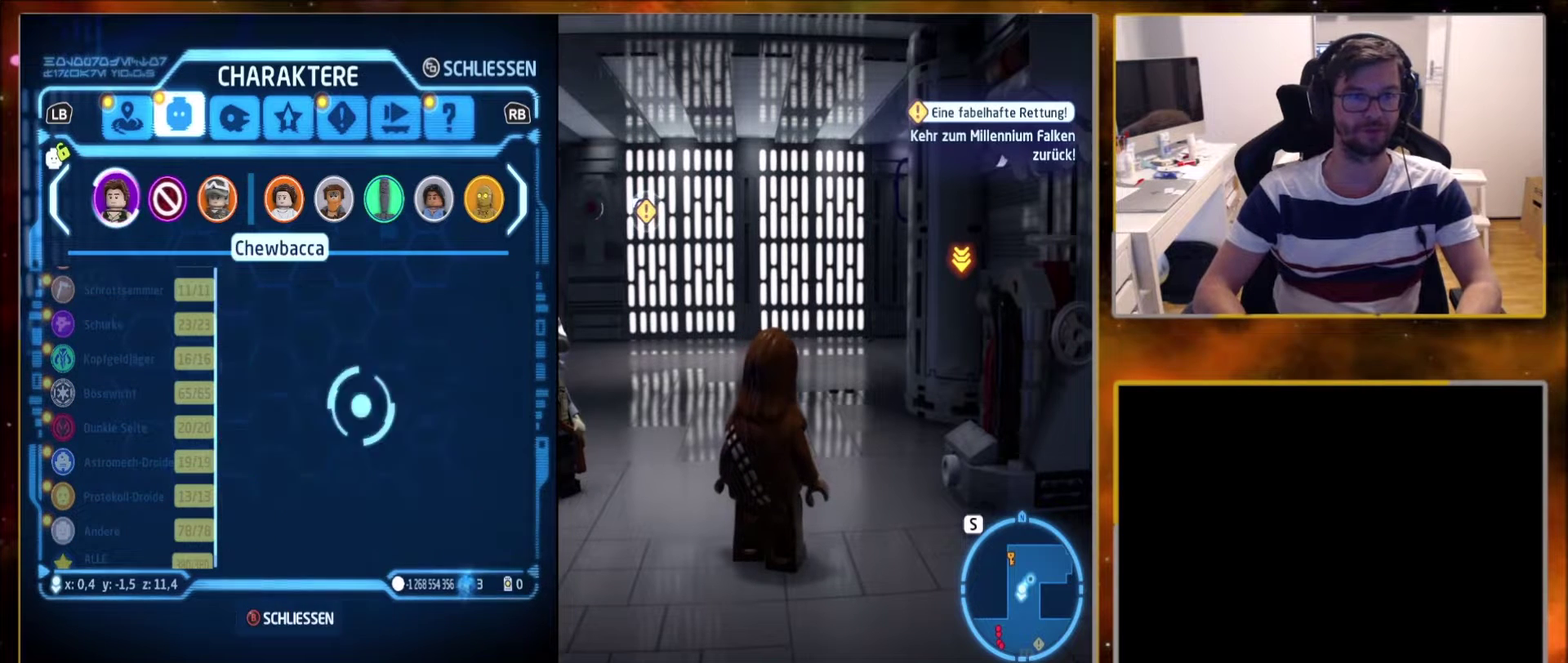
Gameplay with a controller (PlayStation layout); each line is a JSON object with the inputs held at the frame after it (dt_ms = milliseconds from this image to that frame). "events" lists button and stick changes between this image and that frame as [ms after this image, input, new state], when the widget could be followed in between.
{"dt_ms": 300, "buttons": [], "left_stick": "center", "right_stick": "center", "events": [[100, "DPAD_RIGHT", "up"], [167, "DPAD_RIGHT", "down"], [300, "DPAD_RIGHT", "up"]]}
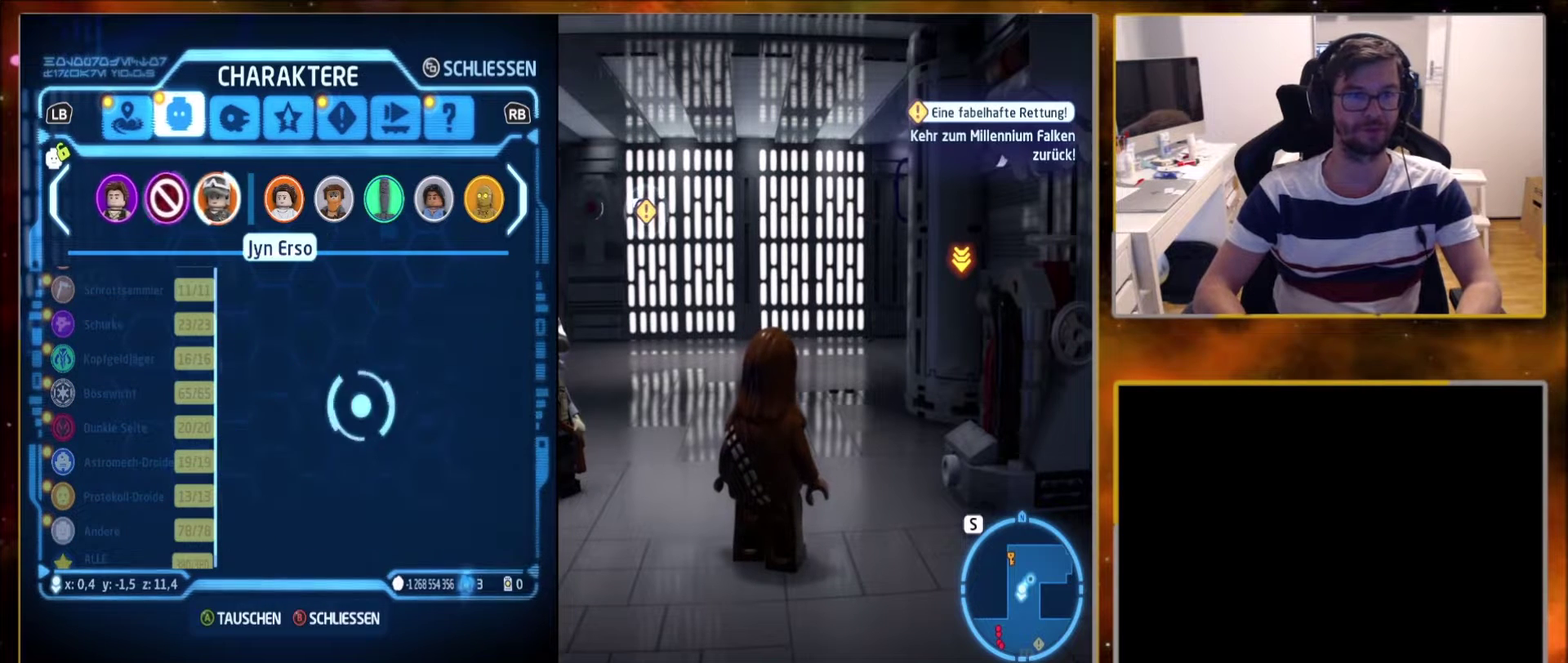
{"dt_ms": 400, "buttons": [], "left_stick": "center", "right_stick": "center", "events": []}
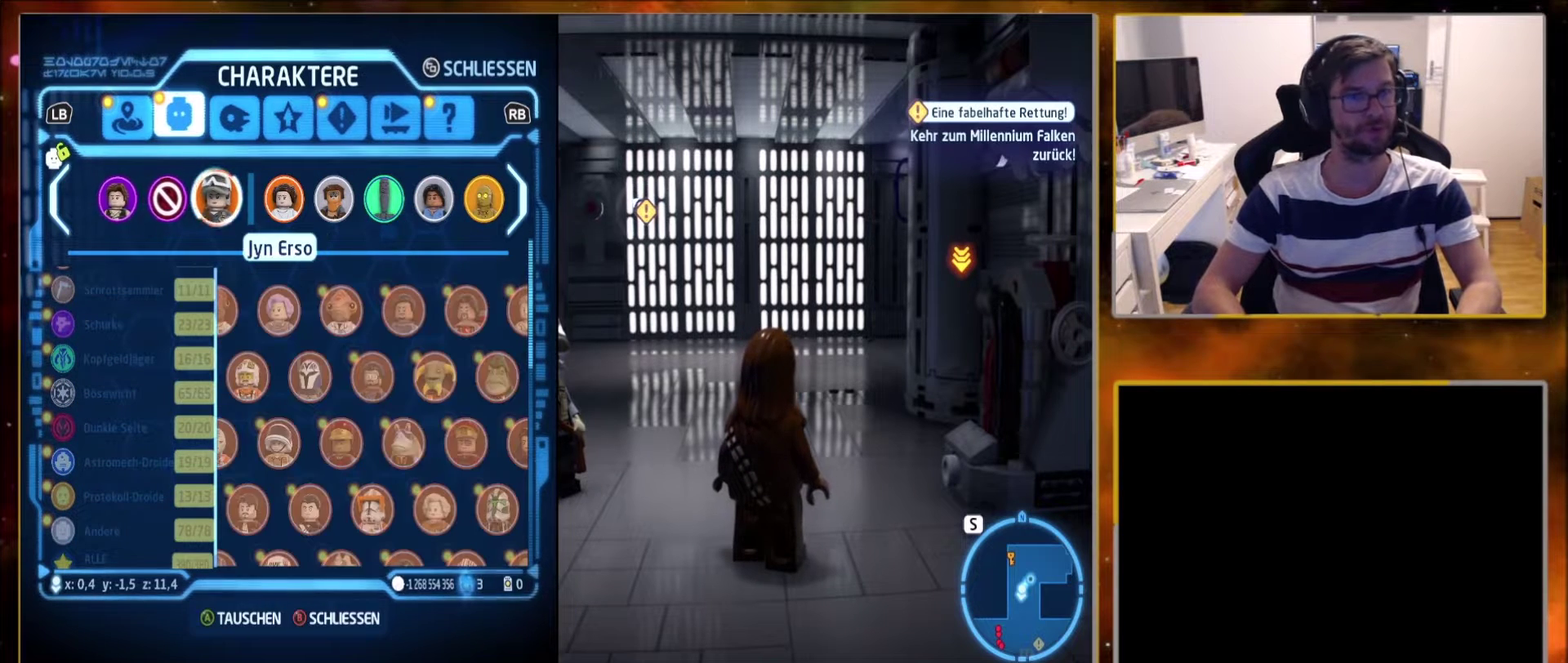
{"dt_ms": 501, "buttons": ["DPAD_DOWN"], "left_stick": "center", "right_stick": "center", "events": [[434, "DPAD_DOWN", "down"]]}
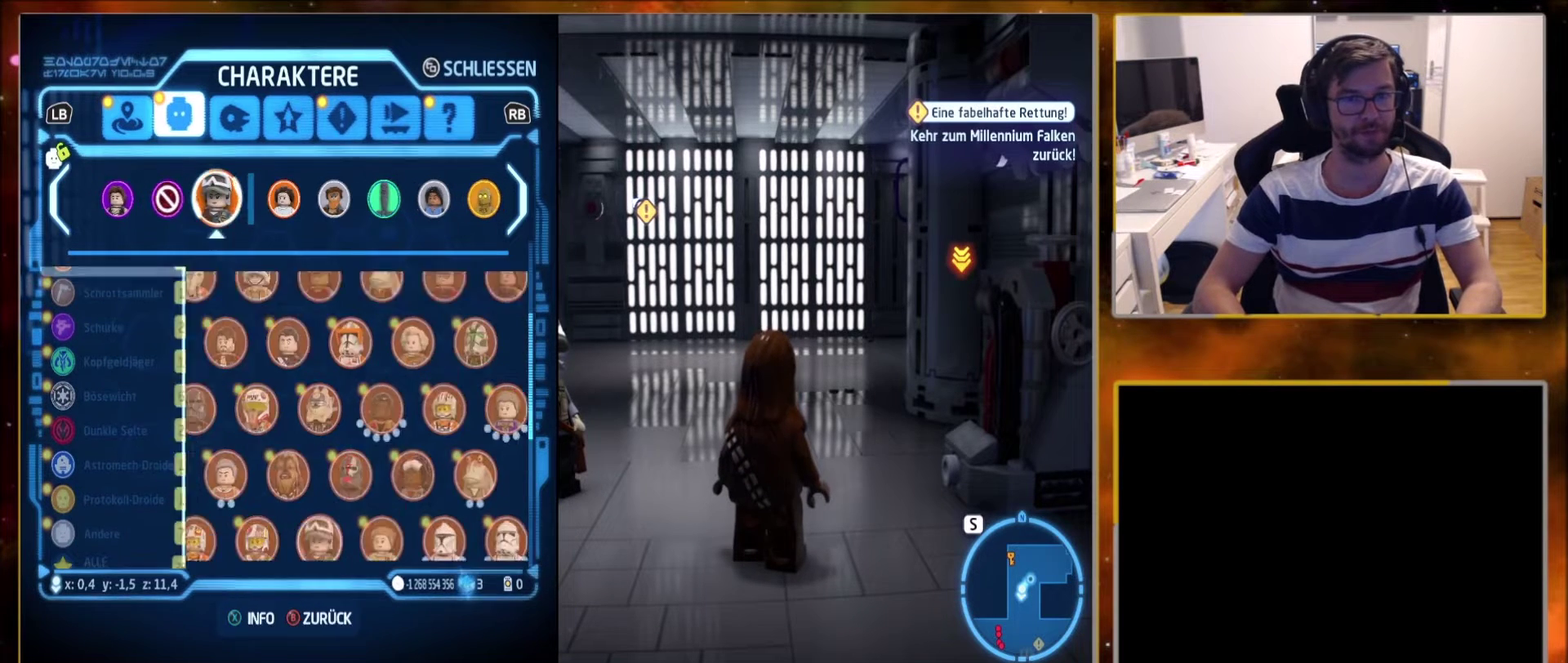
{"dt_ms": 300, "buttons": ["DPAD_LEFT"], "left_stick": "center", "right_stick": "center", "events": [[100, "DPAD_DOWN", "up"], [234, "DPAD_LEFT", "down"]]}
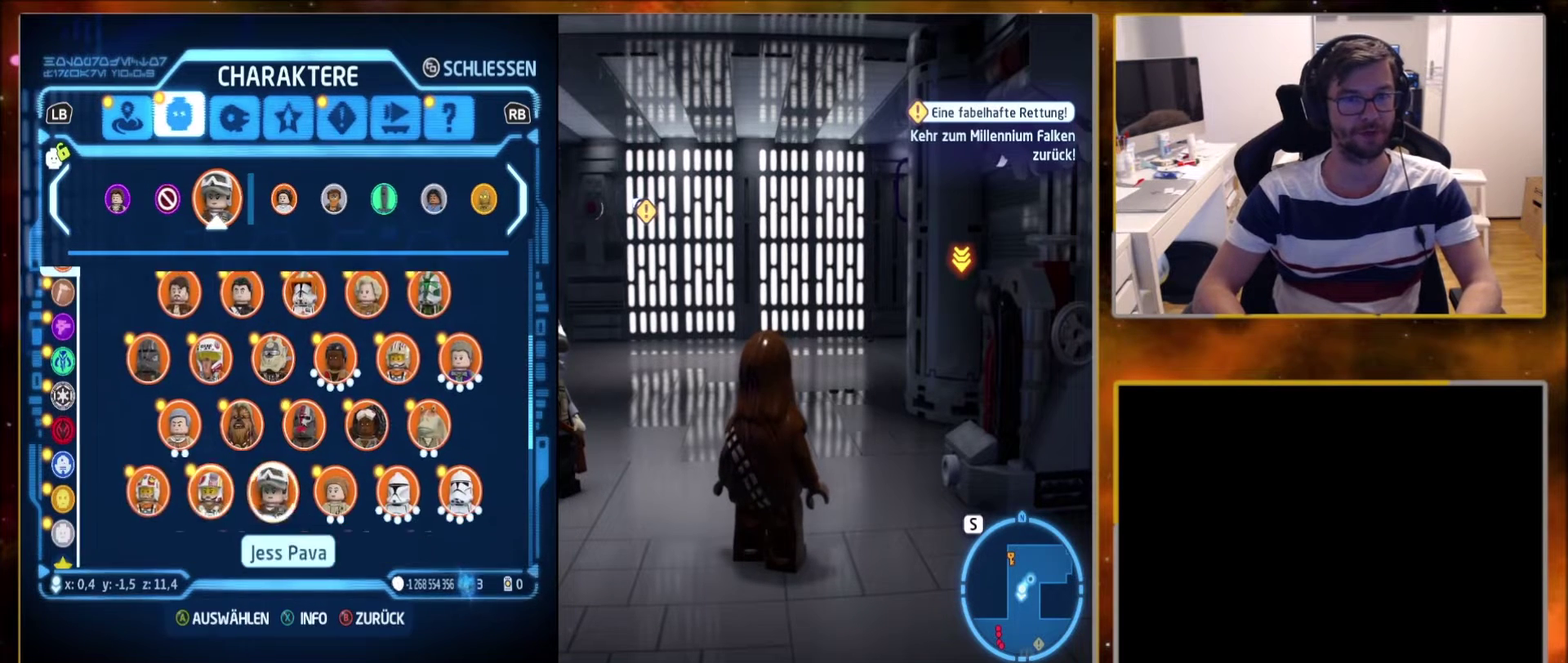
{"dt_ms": 301, "buttons": [], "left_stick": "center", "right_stick": "center", "events": [[67, "DPAD_LEFT", "up"], [134, "DPAD_LEFT", "down"], [267, "DPAD_LEFT", "up"]]}
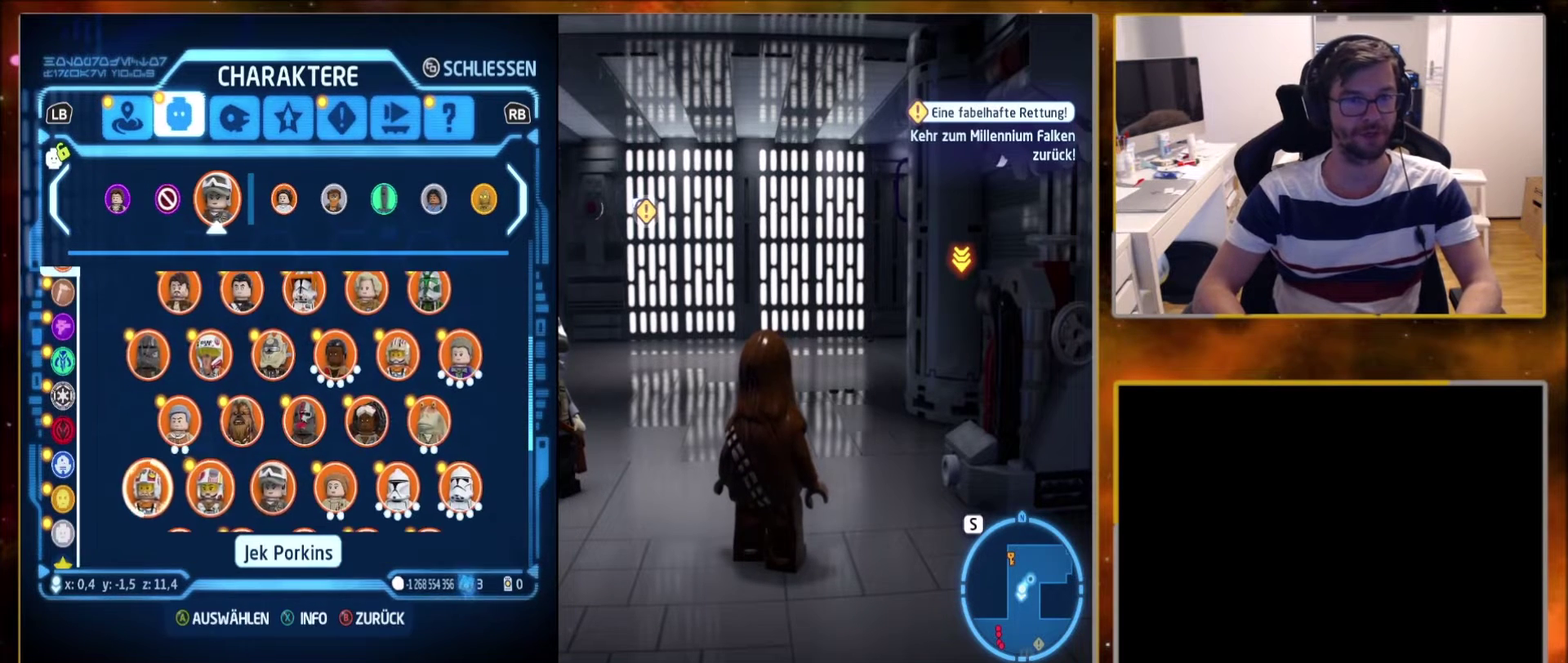
{"dt_ms": 500, "buttons": [], "left_stick": "center", "right_stick": "center", "events": [[33, "DPAD_LEFT", "down"], [133, "DPAD_LEFT", "up"], [367, "DPAD_DOWN", "down"], [467, "DPAD_DOWN", "up"]]}
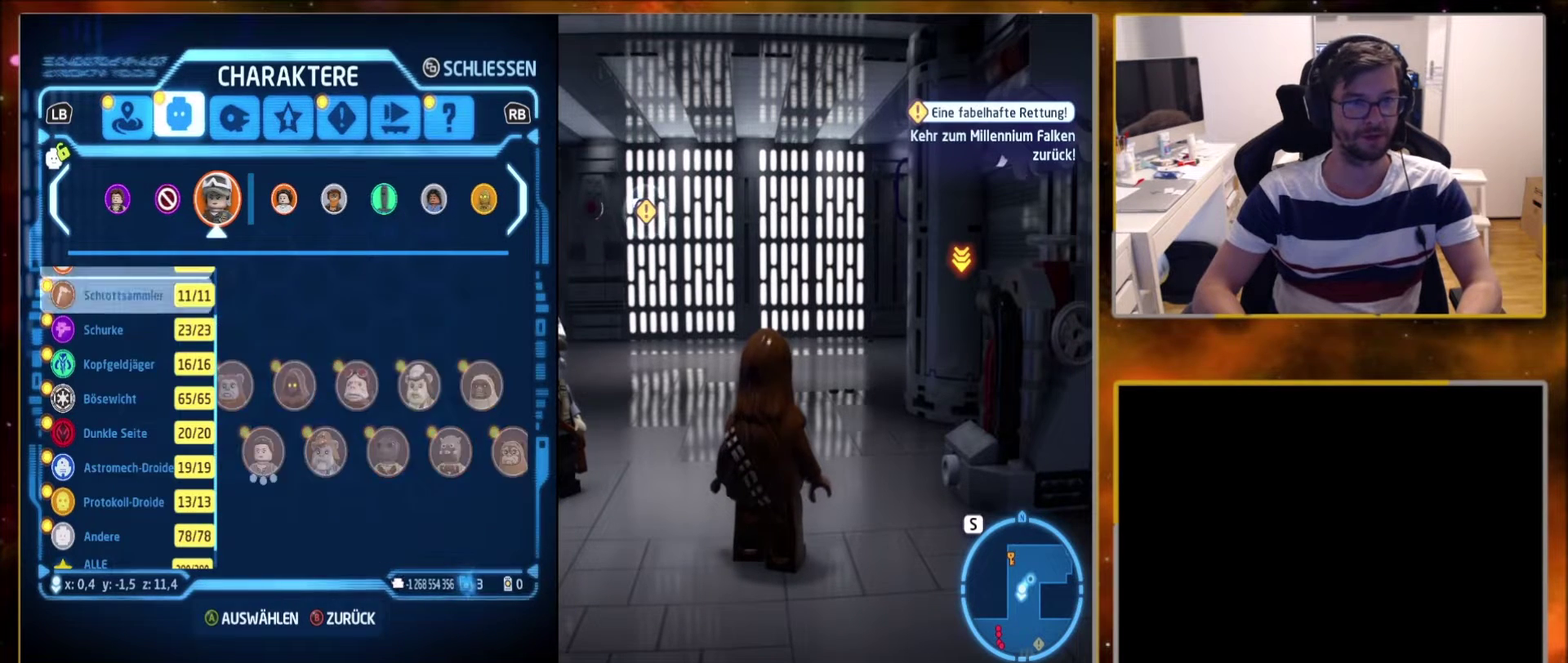
{"dt_ms": 300, "buttons": ["DPAD_DOWN"], "left_stick": "center", "right_stick": "center", "events": [[67, "DPAD_DOWN", "down"]]}
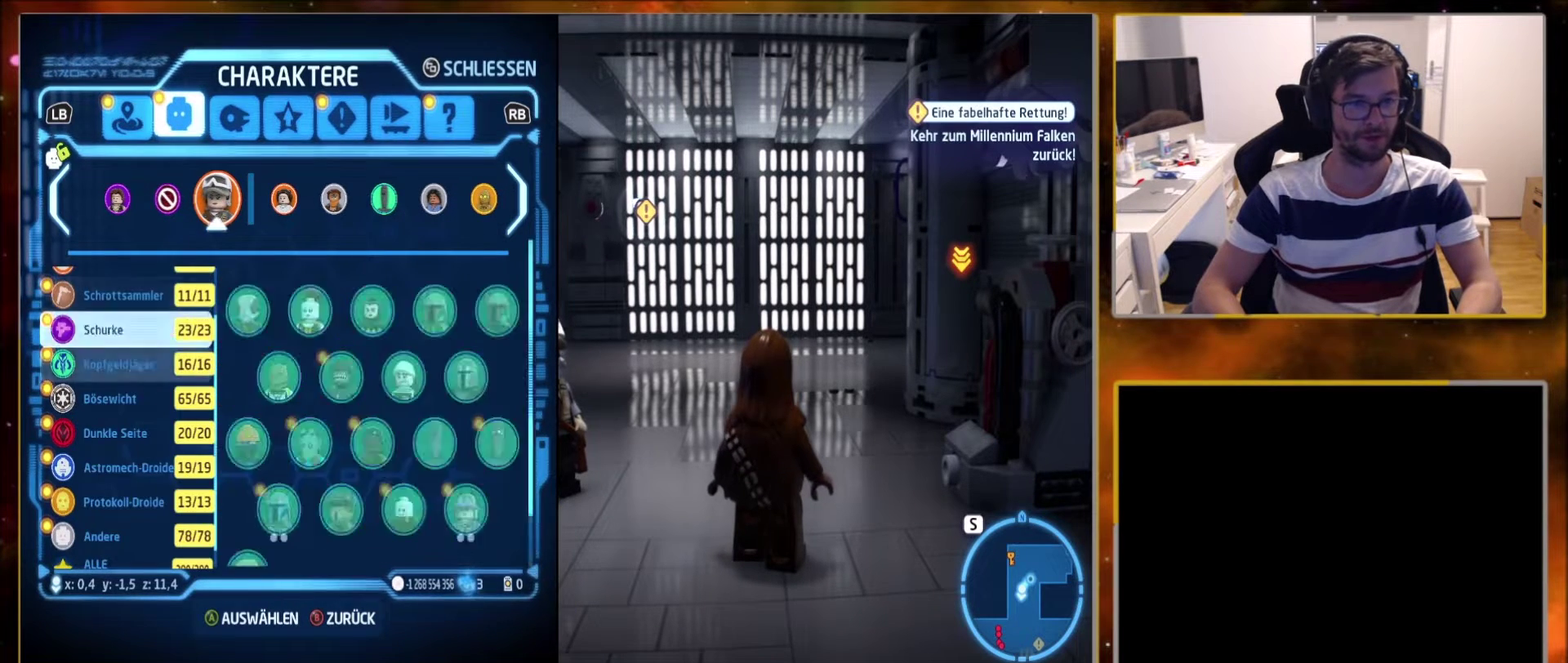
{"dt_ms": 601, "buttons": [], "left_stick": "center", "right_stick": "center", "events": [[34, "DPAD_DOWN", "up"], [101, "DPAD_DOWN", "down"], [234, "DPAD_DOWN", "up"], [301, "DPAD_DOWN", "down"], [367, "DPAD_DOWN", "up"], [501, "DPAD_DOWN", "down"], [601, "DPAD_DOWN", "up"]]}
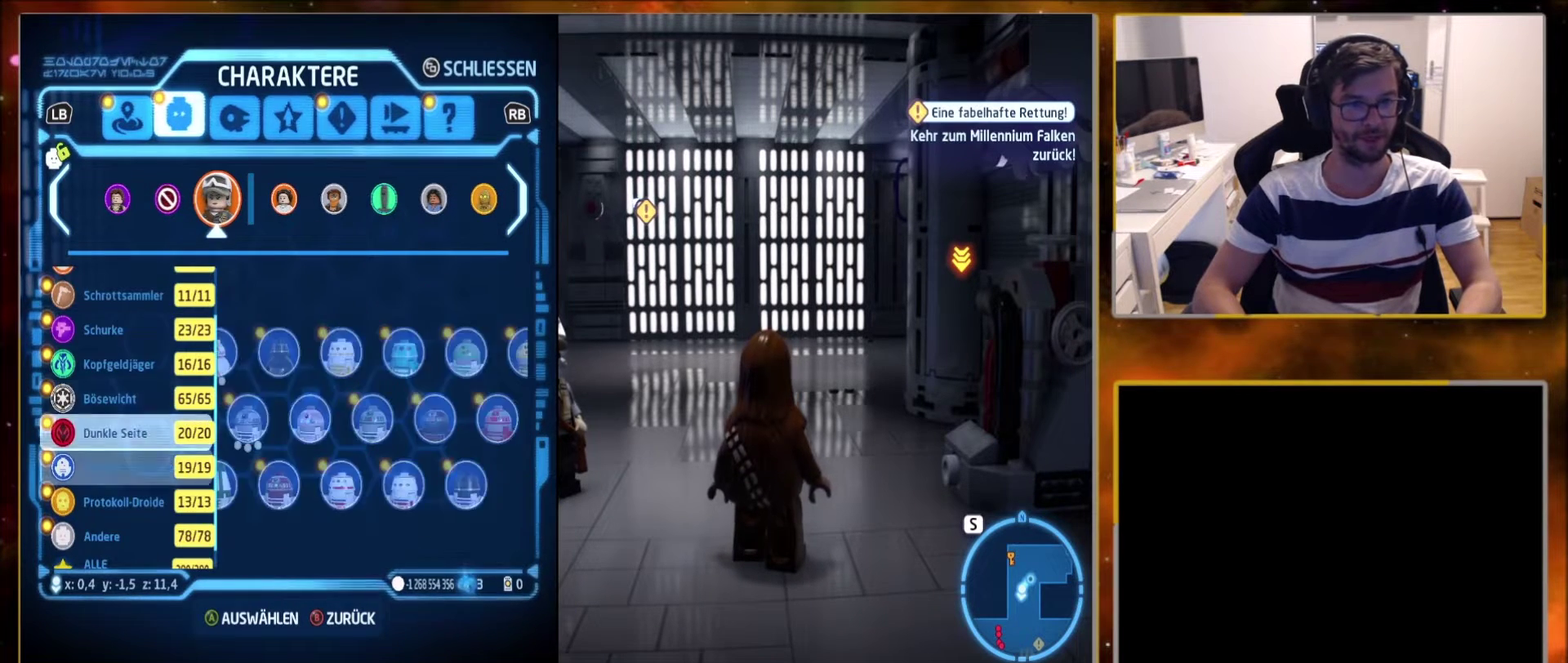
{"dt_ms": 300, "buttons": ["DPAD_DOWN"], "left_stick": "center", "right_stick": "center", "events": [[67, "DPAD_DOWN", "down"], [200, "DPAD_DOWN", "up"], [267, "DPAD_DOWN", "down"]]}
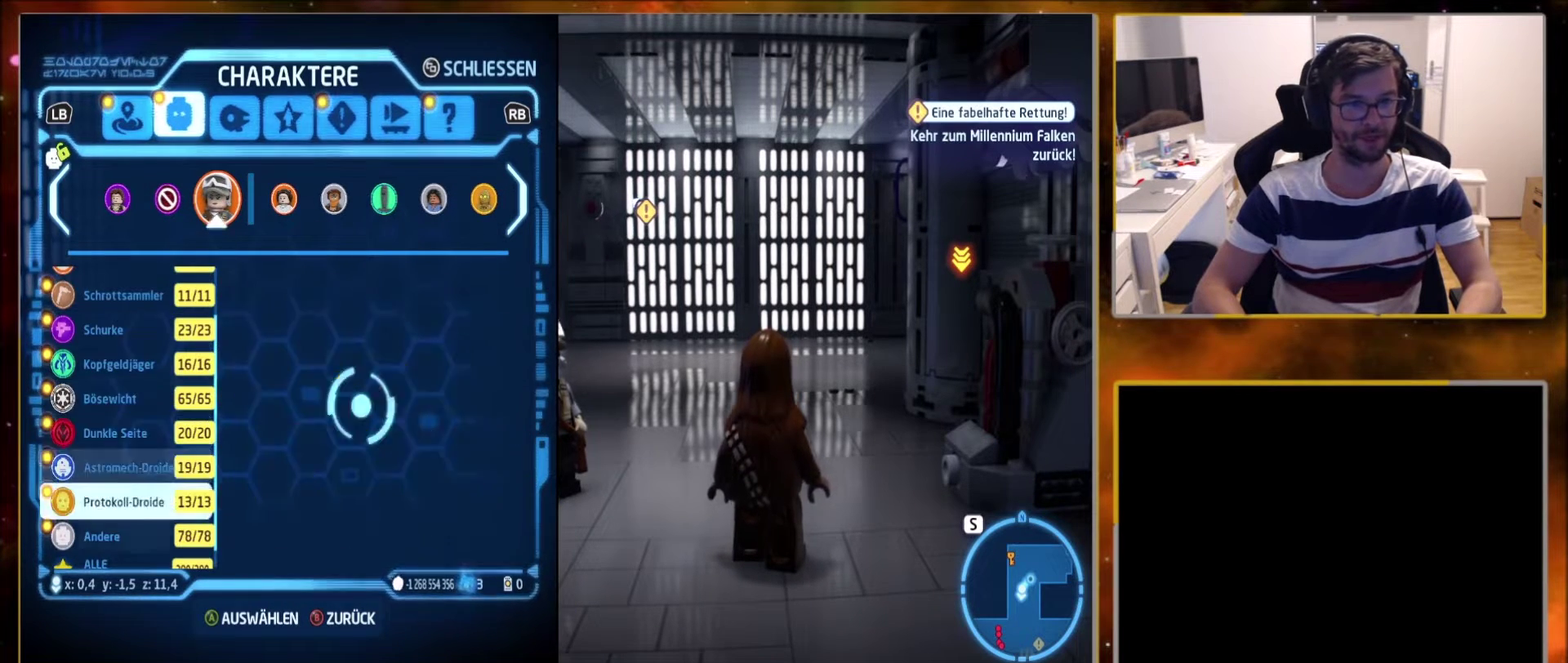
{"dt_ms": 801, "buttons": ["DPAD_DOWN"], "left_stick": "center", "right_stick": "center", "events": [[100, "DPAD_DOWN", "up"], [334, "DPAD_RIGHT", "down"], [434, "DPAD_RIGHT", "up"], [801, "DPAD_DOWN", "down"]]}
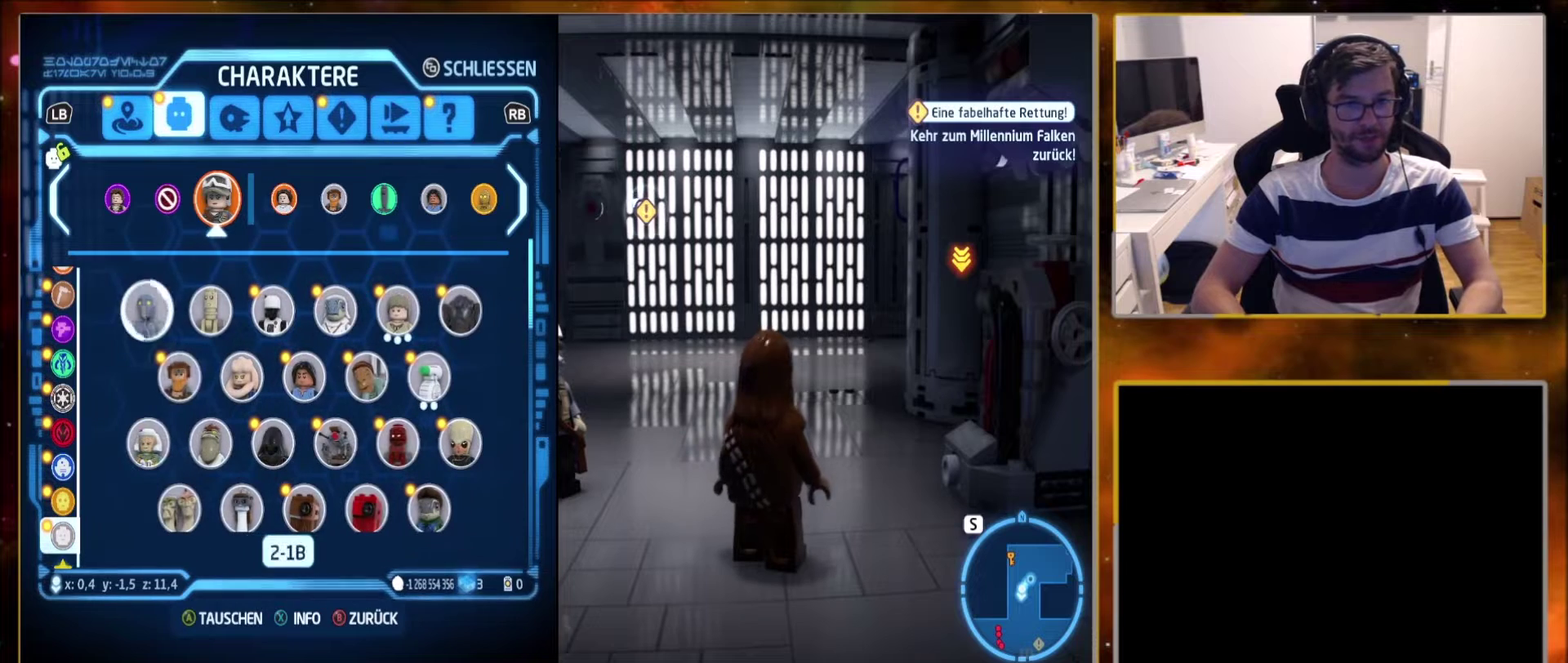
{"dt_ms": 400, "buttons": ["DPAD_DOWN"], "left_stick": "center", "right_stick": "center", "events": [[134, "DPAD_DOWN", "up"], [200, "DPAD_DOWN", "down"]]}
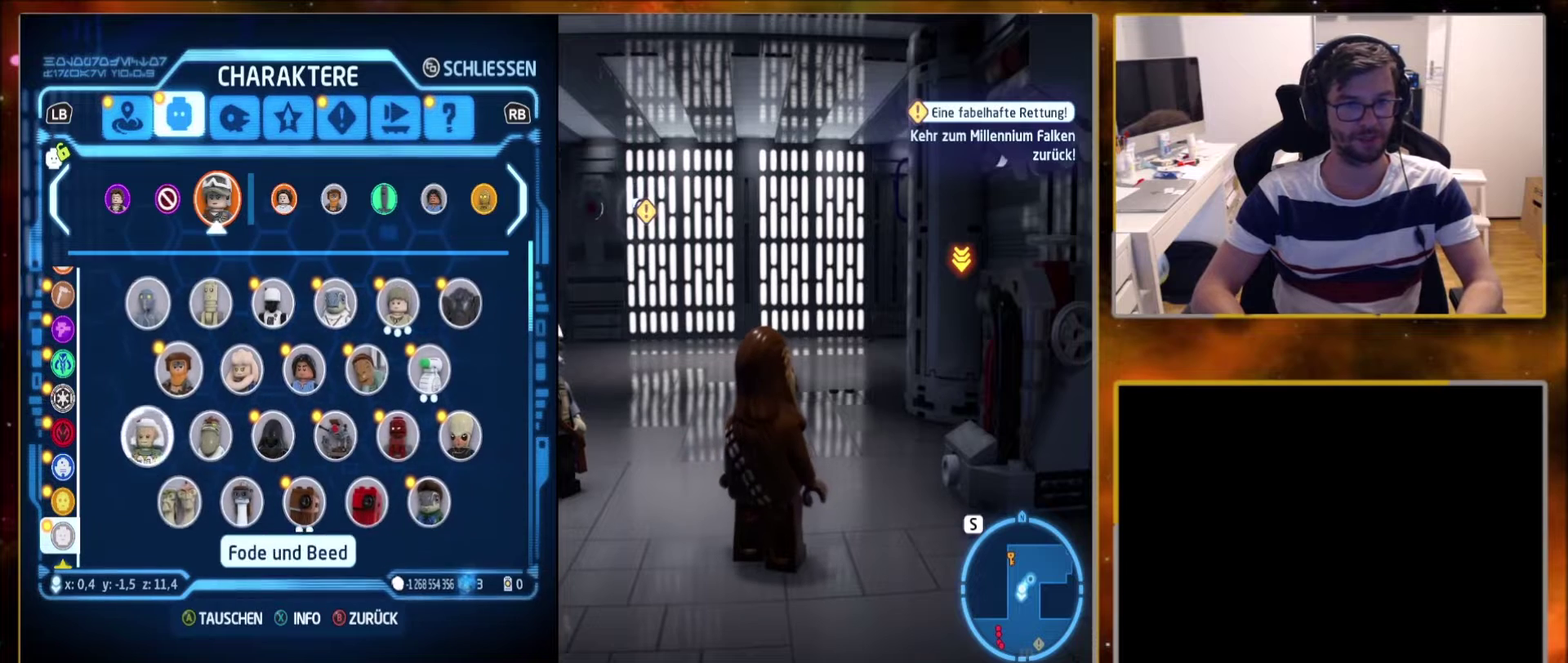
{"dt_ms": 301, "buttons": [], "left_stick": "center", "right_stick": "center", "events": [[101, "DPAD_DOWN", "up"], [167, "DPAD_RIGHT", "down"], [301, "DPAD_RIGHT", "up"]]}
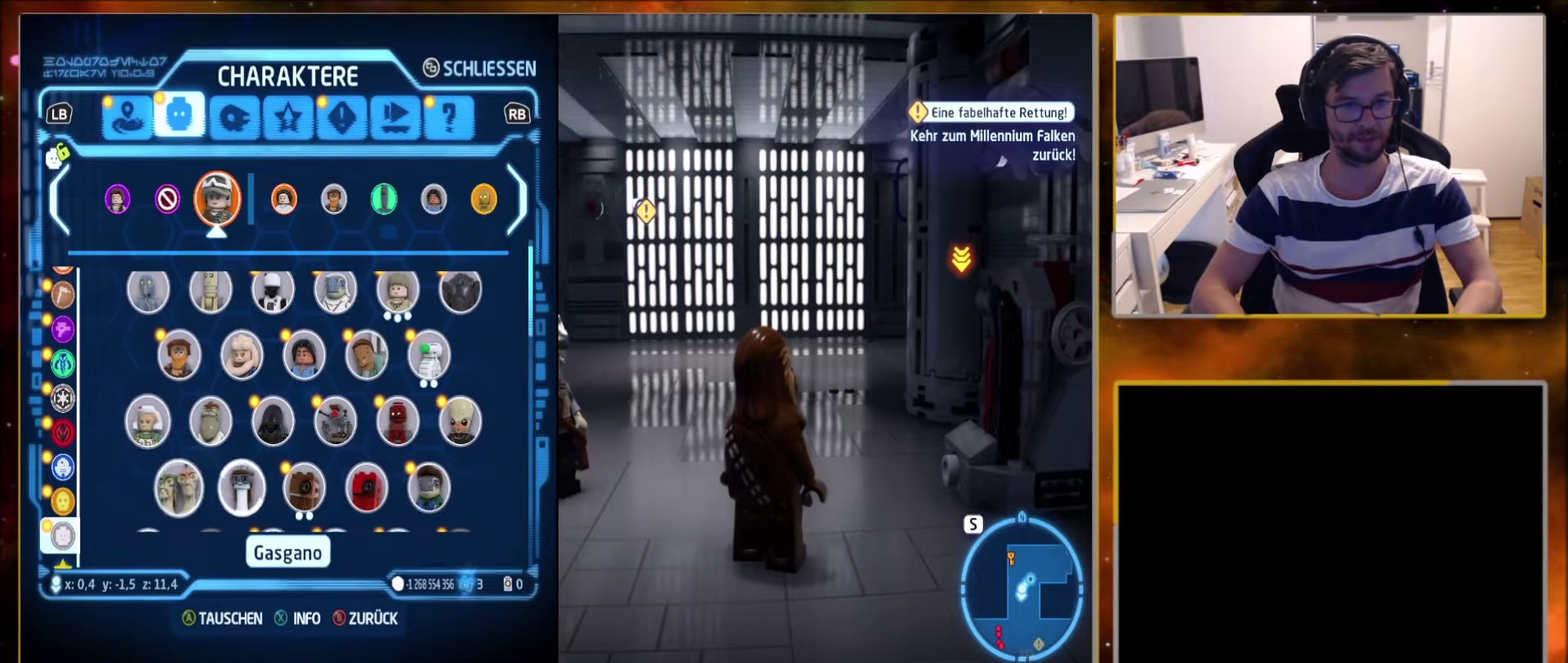
{"dt_ms": 400, "buttons": ["CROSS"], "left_stick": "center", "right_stick": "center", "events": [[33, "DPAD_RIGHT", "down"], [200, "DPAD_RIGHT", "up"], [400, "CROSS", "down"]]}
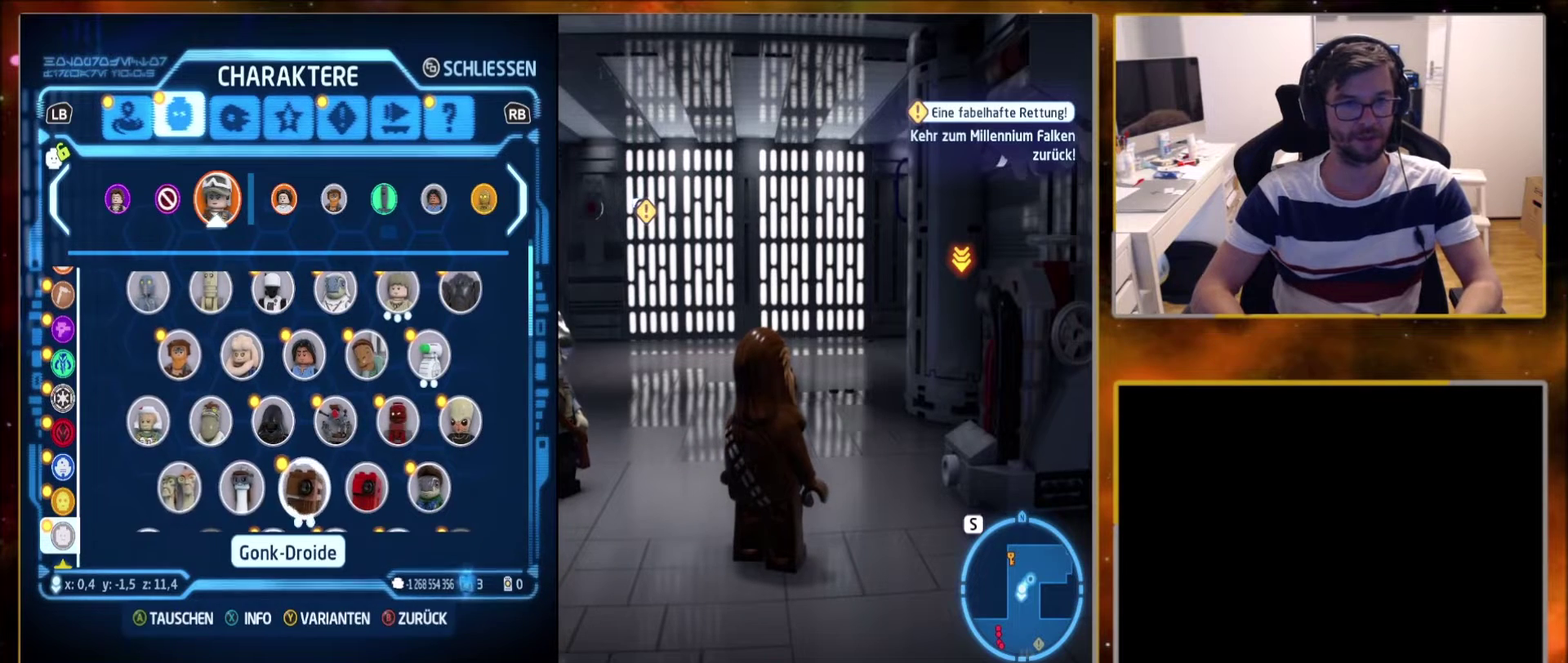
{"dt_ms": 301, "buttons": [], "left_stick": "center", "right_stick": "center", "events": [[100, "CROSS", "up"]]}
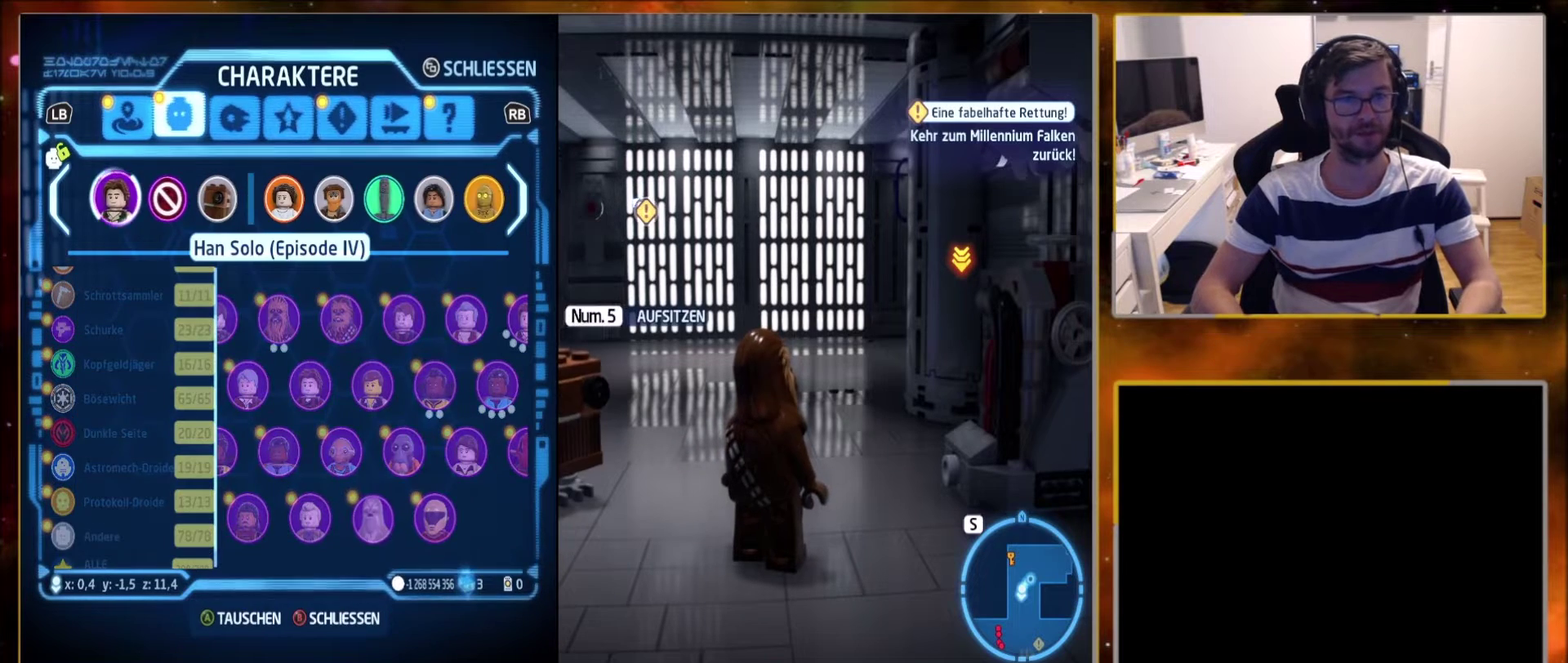
{"dt_ms": 500, "buttons": [], "left_stick": "center", "right_stick": "center", "events": []}
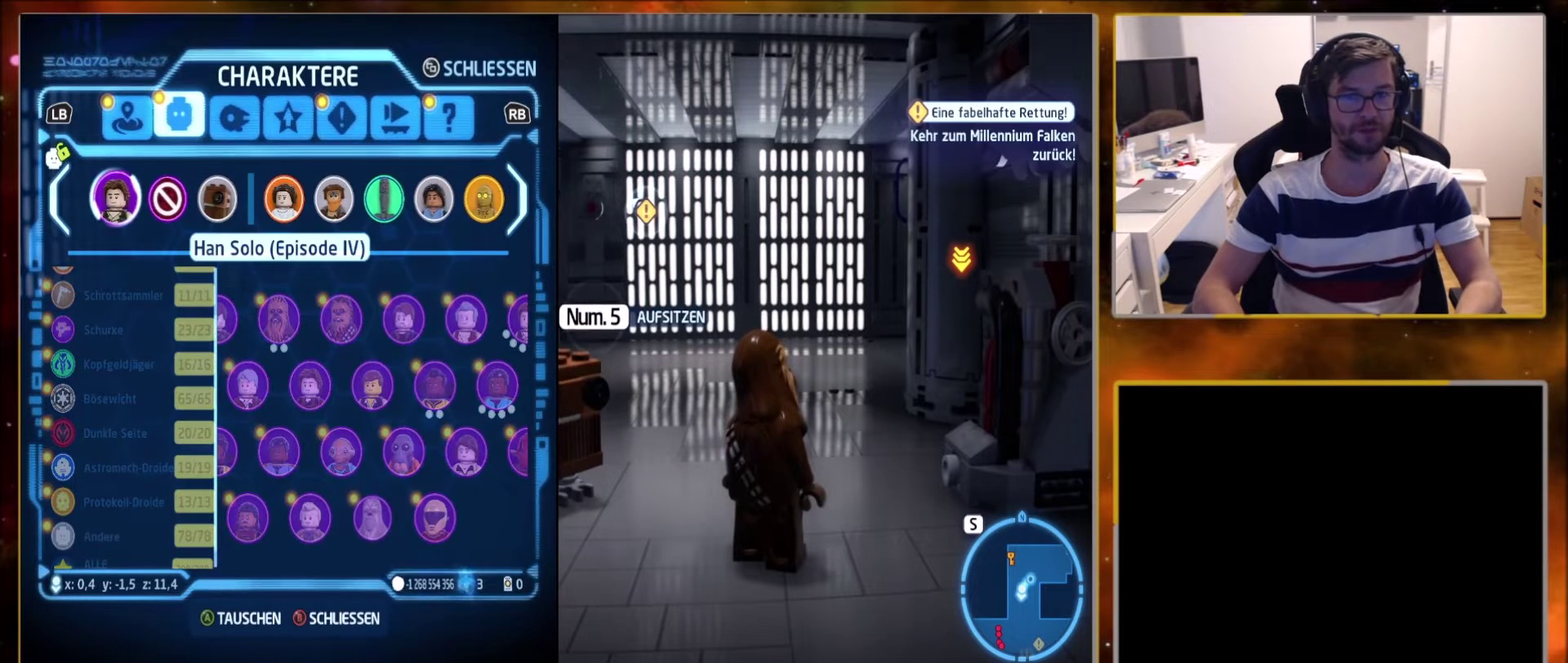
{"dt_ms": 300, "buttons": [], "left_stick": "center", "right_stick": "center", "events": [[167, "CIRCLE", "down"], [300, "CIRCLE", "up"]]}
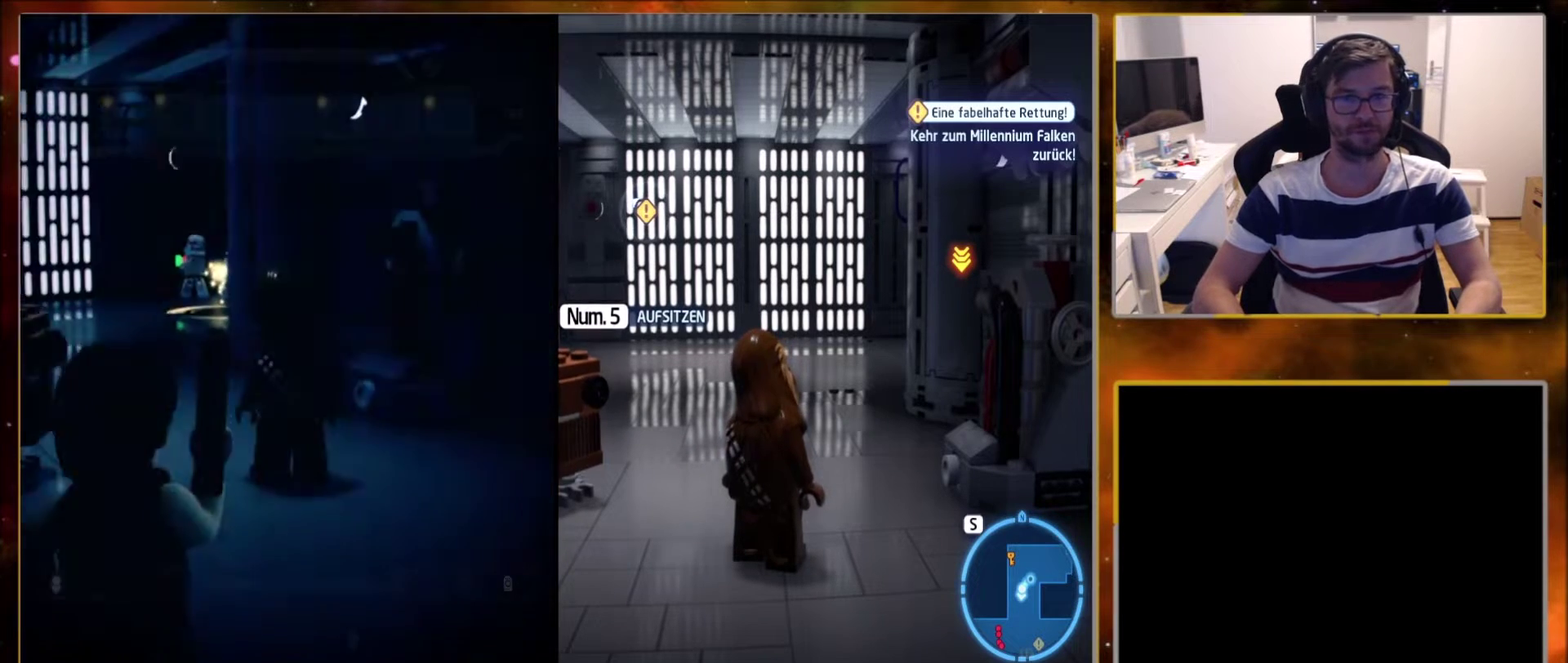
{"dt_ms": 801, "buttons": [], "left_stick": "up", "right_stick": "center", "events": [[367, "left_stick", "down-right"], [367, "right_stick", "left"], [601, "left_stick", "right"], [701, "left_stick", "up-right"], [768, "right_stick", "center"], [801, "left_stick", "up"]]}
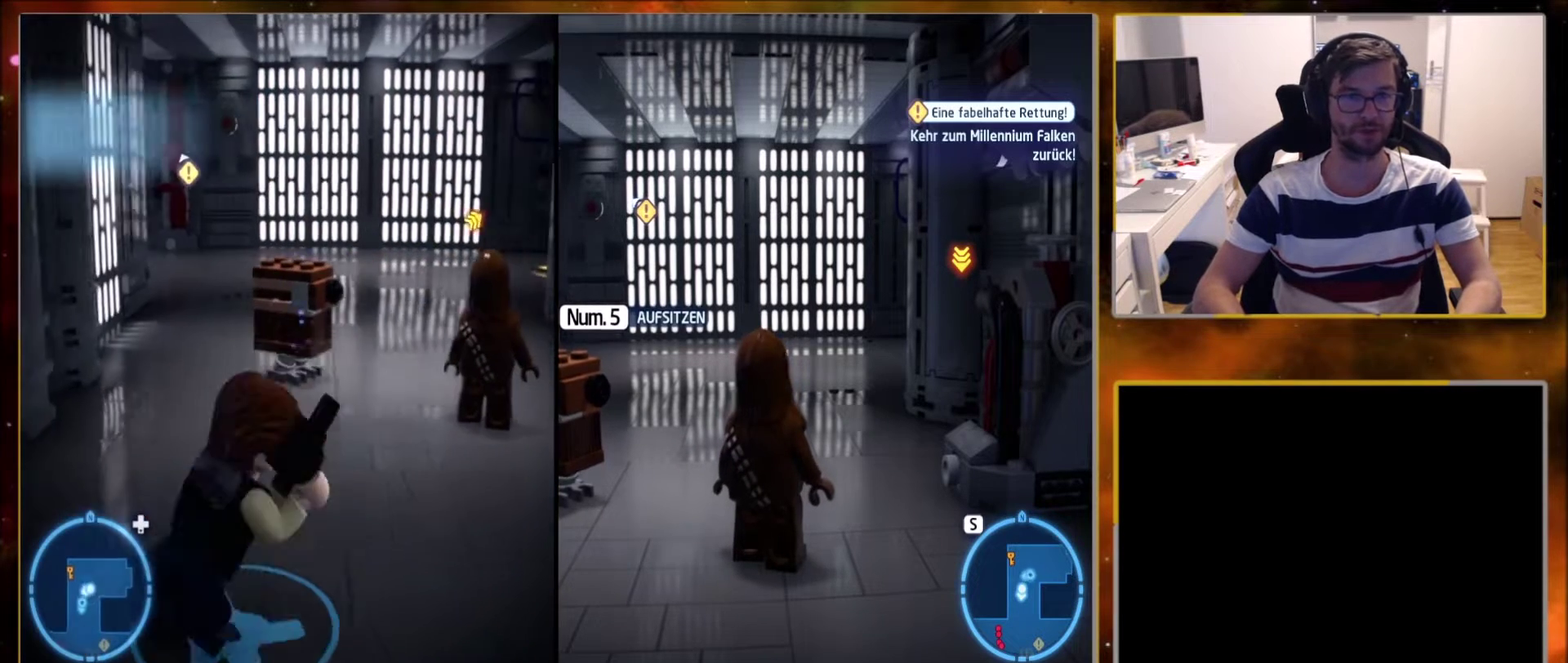
{"dt_ms": 401, "buttons": [], "left_stick": "center", "right_stick": "center", "events": [[100, "left_stick", "center"]]}